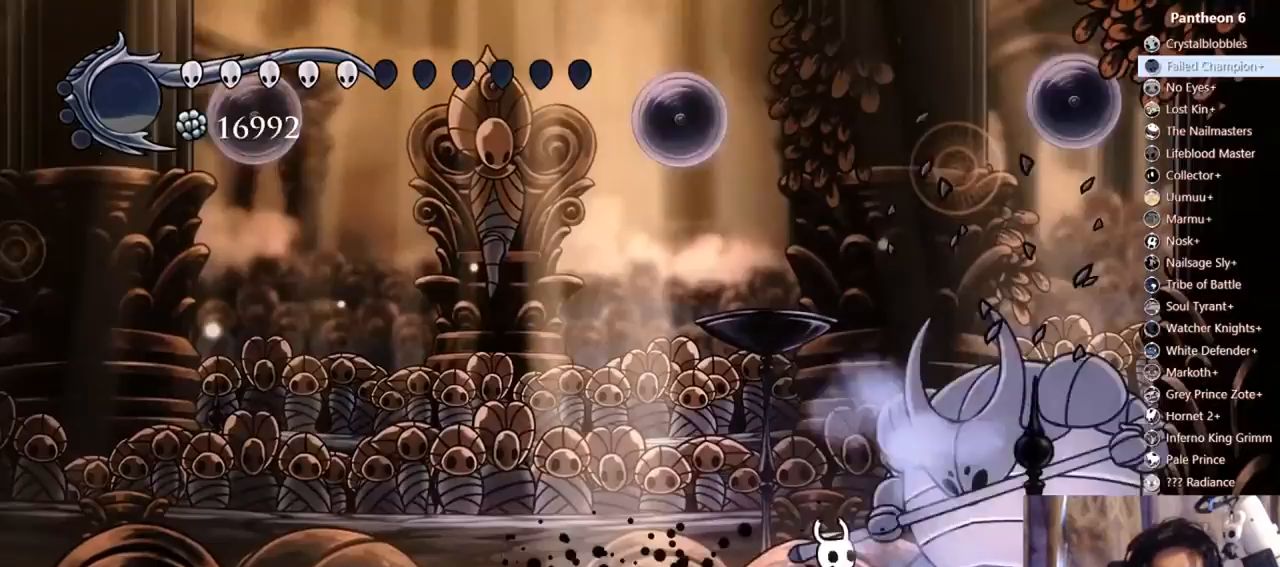
Gameplay with a controller (Xbox layout); each line is a JSON object with the inputs held at the frame after it. "events" lists button and stick changes between this image and that frame as [ms after this image, input, new state], when the widget could be followed in between. Not read: L3 R3 SHARE.
{"buttons": ["R2", "DPAD_LEFT"], "left_stick": "center", "right_stick": "center"}
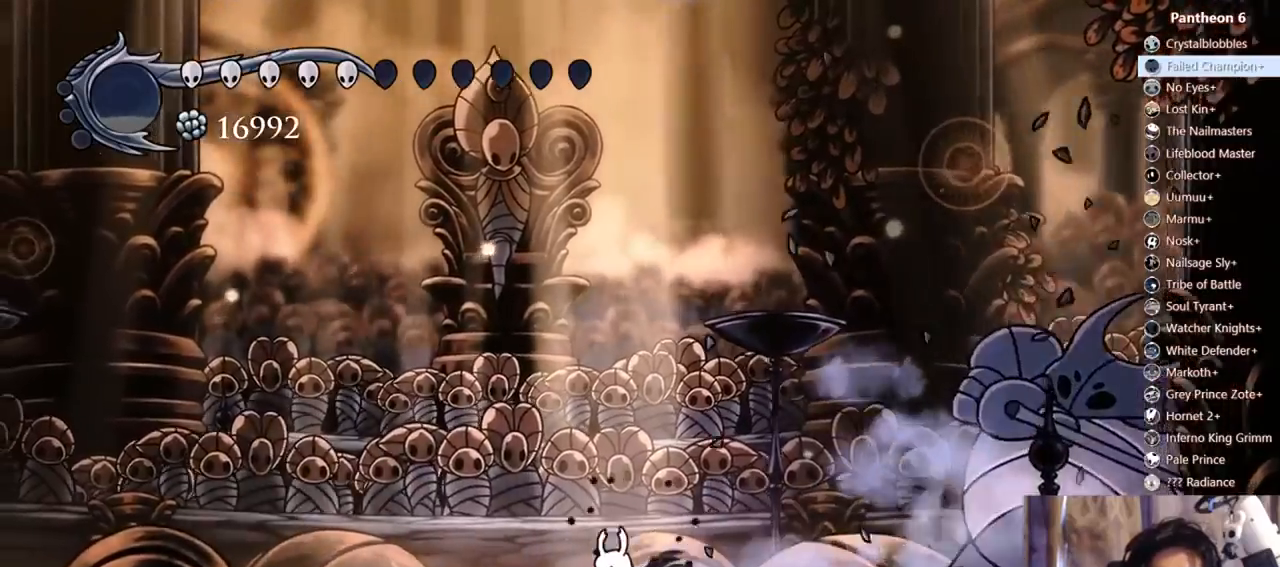
{"buttons": ["A"], "left_stick": "center", "right_stick": "center", "events": [[67, "R2", "up"], [200, "A", "down"], [267, "DPAD_LEFT", "up"]]}
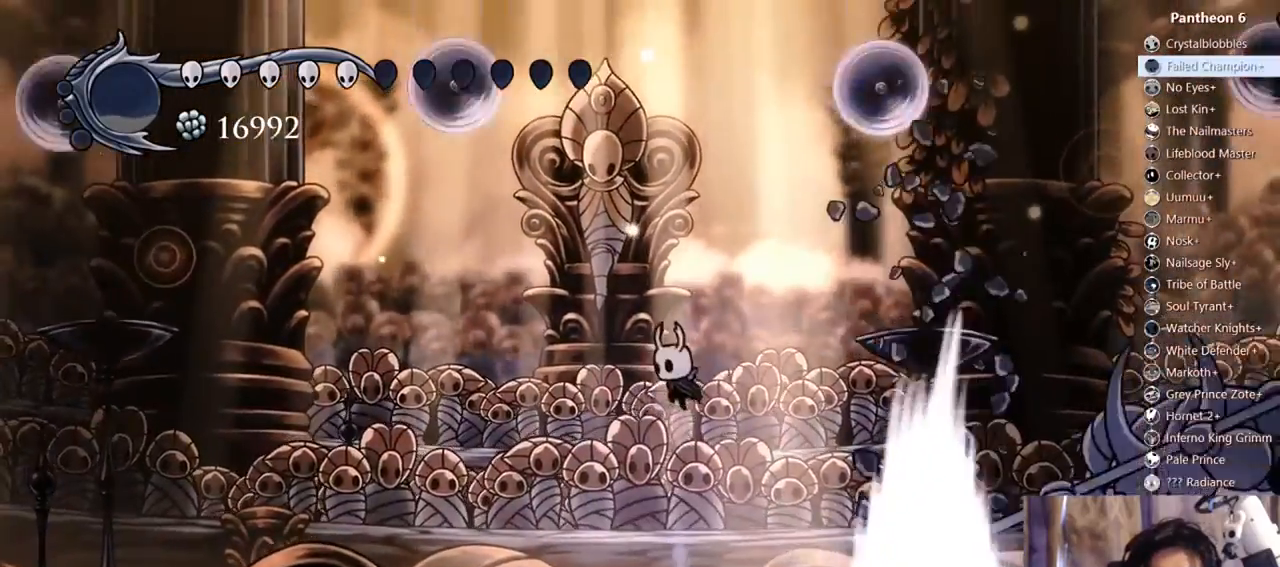
{"buttons": ["R2", "DPAD_RIGHT"], "left_stick": "center", "right_stick": "center", "events": [[100, "DPAD_RIGHT", "down"], [133, "A", "up"], [200, "DPAD_RIGHT", "up"], [267, "A", "down"], [367, "DPAD_RIGHT", "down"], [367, "R2", "down"], [467, "A", "up"]]}
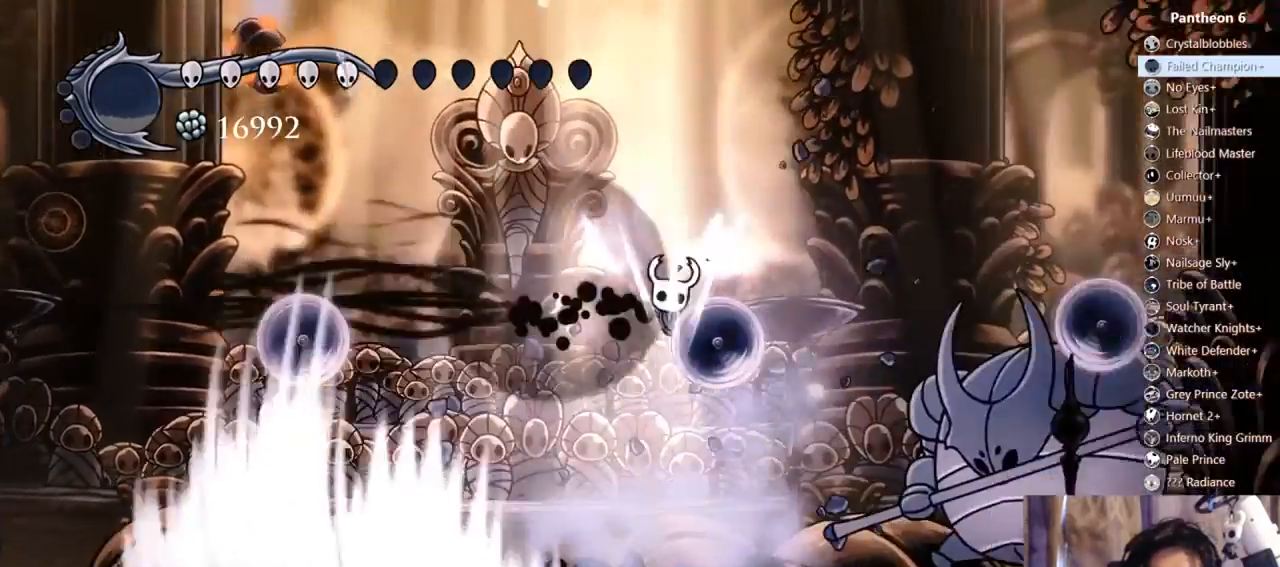
{"buttons": [], "left_stick": "center", "right_stick": "center", "events": [[33, "R2", "up"], [200, "X", "down"], [300, "DPAD_RIGHT", "up"], [400, "X", "up"]]}
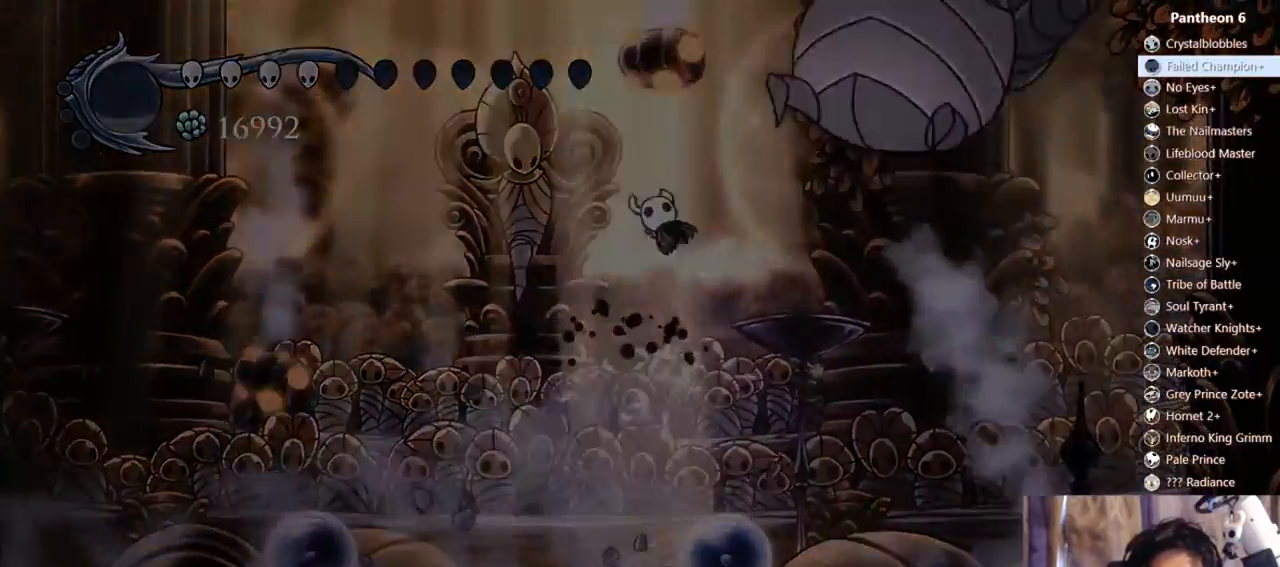
{"buttons": ["DPAD_RIGHT"], "left_stick": "center", "right_stick": "center"}
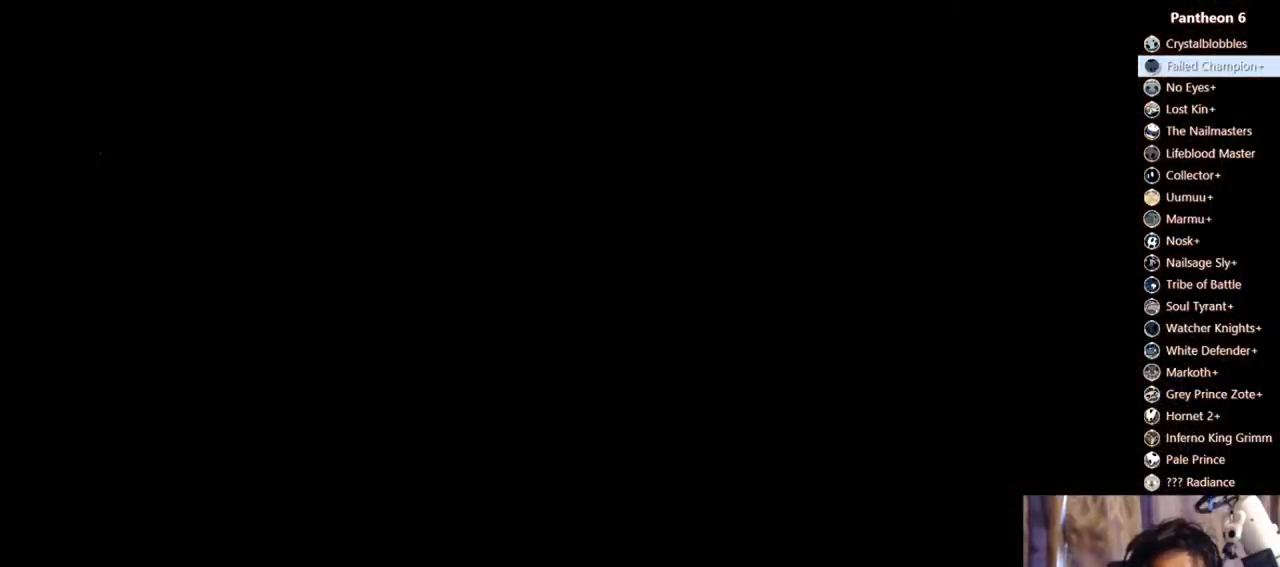
{"buttons": ["X"], "left_stick": "center", "right_stick": "center"}
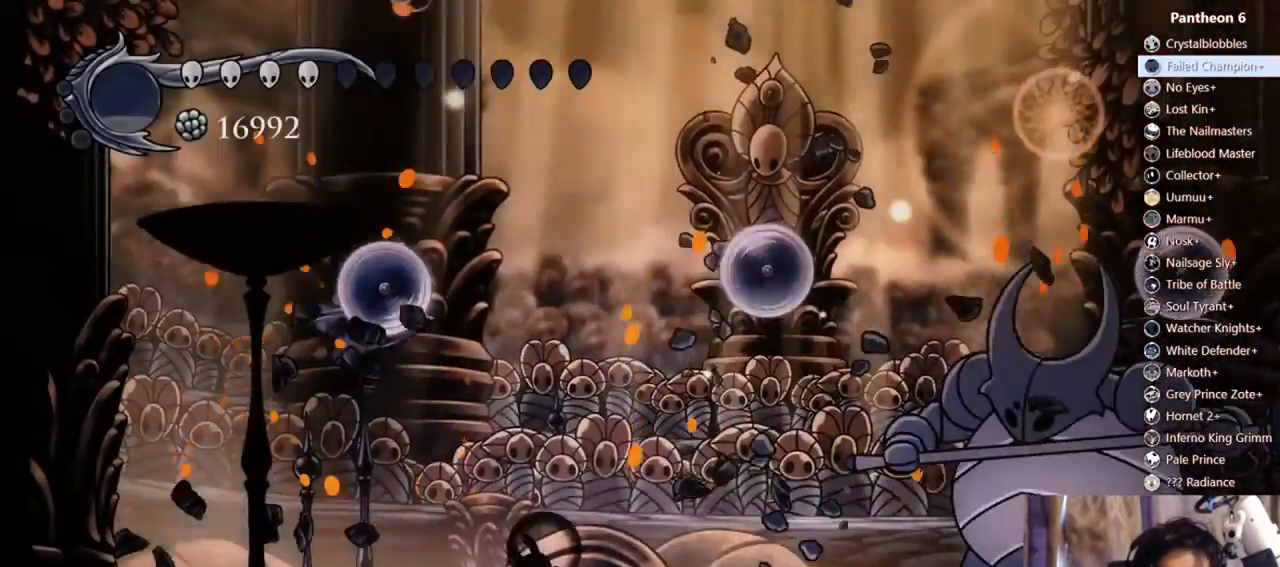
{"buttons": [], "left_stick": "center", "right_stick": "center", "events": [[133, "DPAD_RIGHT", "down"], [167, "X", "up"], [267, "DPAD_RIGHT", "up"], [333, "DPAD_RIGHT", "down"], [467, "DPAD_RIGHT", "up"]]}
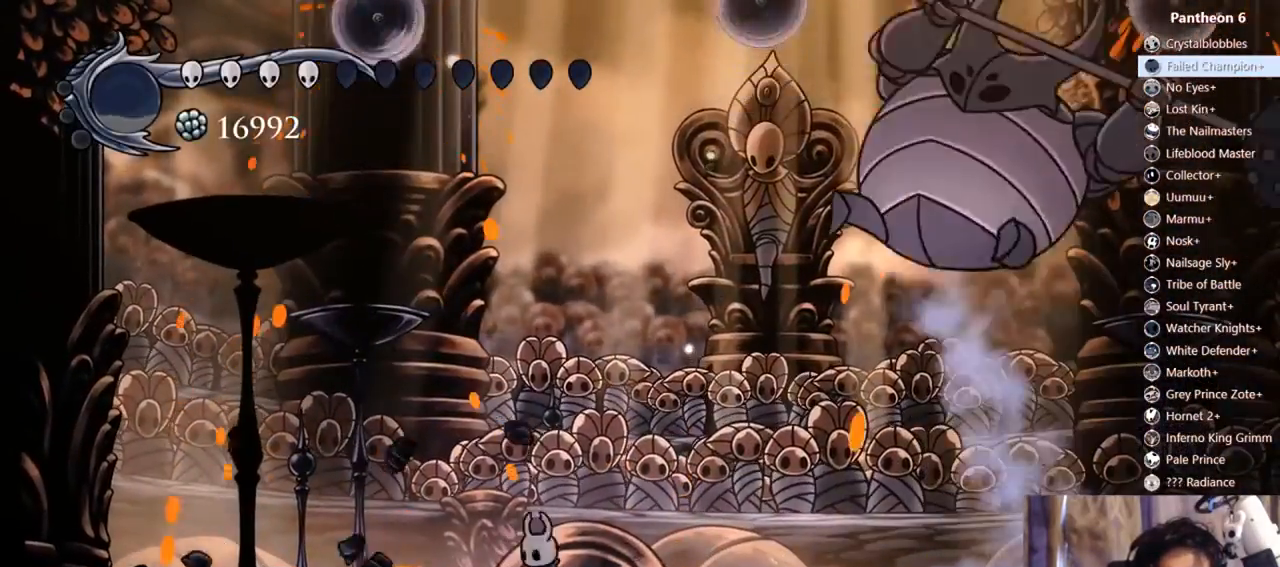
{"buttons": ["DPAD_RIGHT"], "left_stick": "center", "right_stick": "center", "events": [[33, "DPAD_RIGHT", "down"], [167, "DPAD_RIGHT", "up"], [233, "DPAD_RIGHT", "down"], [333, "DPAD_RIGHT", "up"], [433, "DPAD_RIGHT", "down"]]}
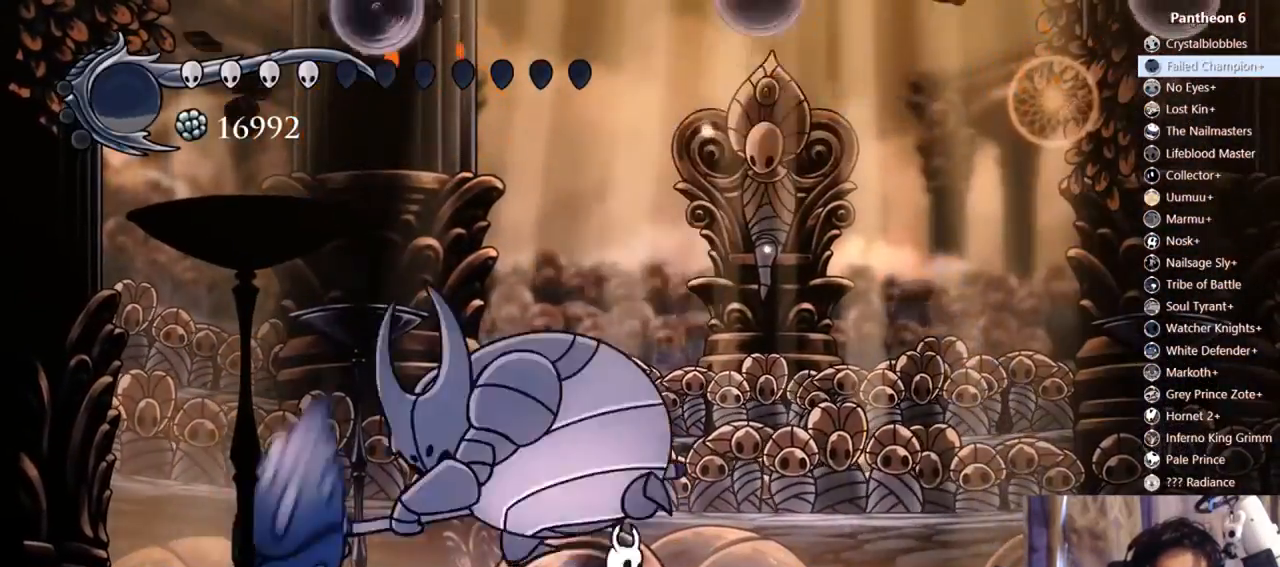
{"buttons": ["X"], "left_stick": "center", "right_stick": "center"}
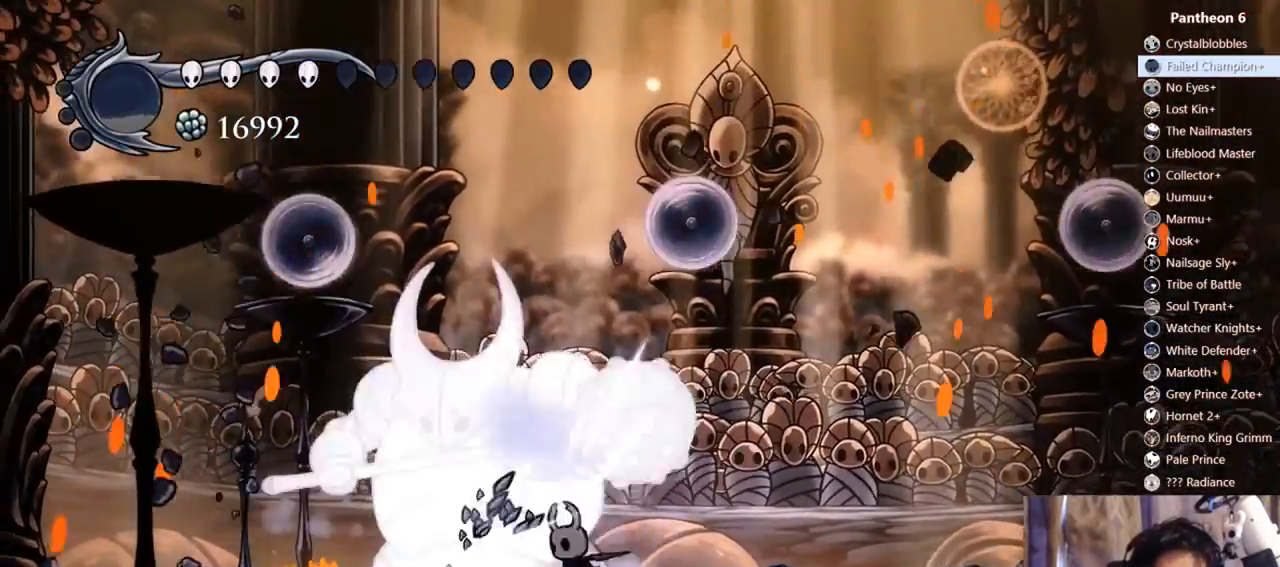
{"buttons": ["DPAD_LEFT"], "left_stick": "center", "right_stick": "center", "events": [[133, "X", "up"], [200, "X", "down"], [400, "X", "up"], [500, "DPAD_LEFT", "down"]]}
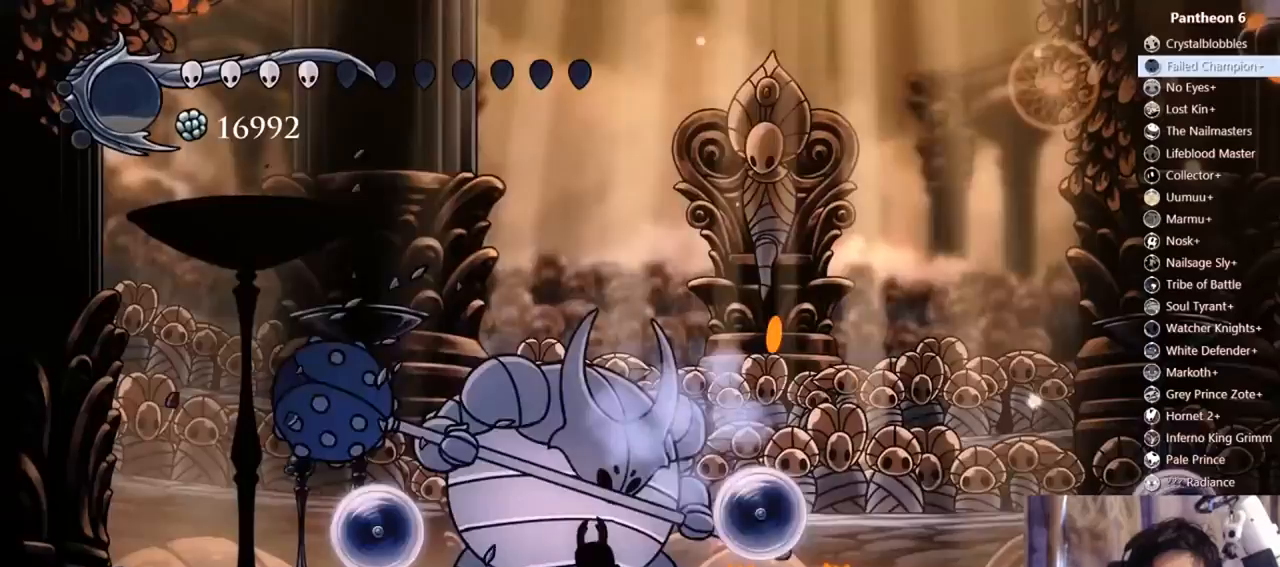
{"buttons": [], "left_stick": "center", "right_stick": "center"}
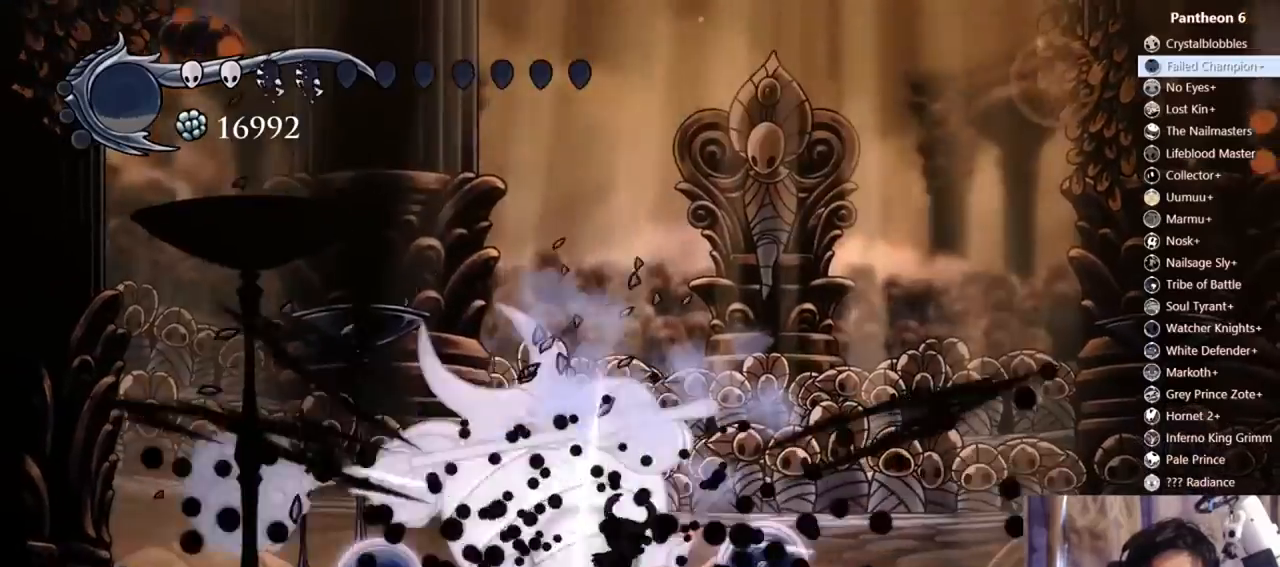
{"buttons": ["DPAD_LEFT"], "left_stick": "center", "right_stick": "center", "events": [[167, "DPAD_LEFT", "down"]]}
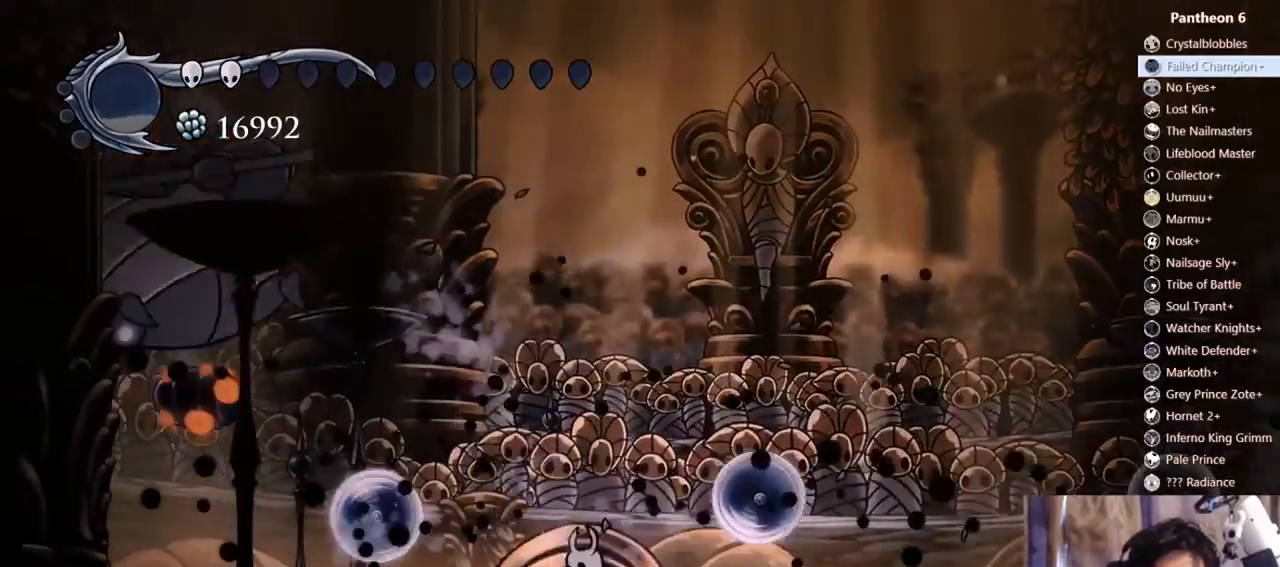
{"buttons": ["X"], "left_stick": "center", "right_stick": "center"}
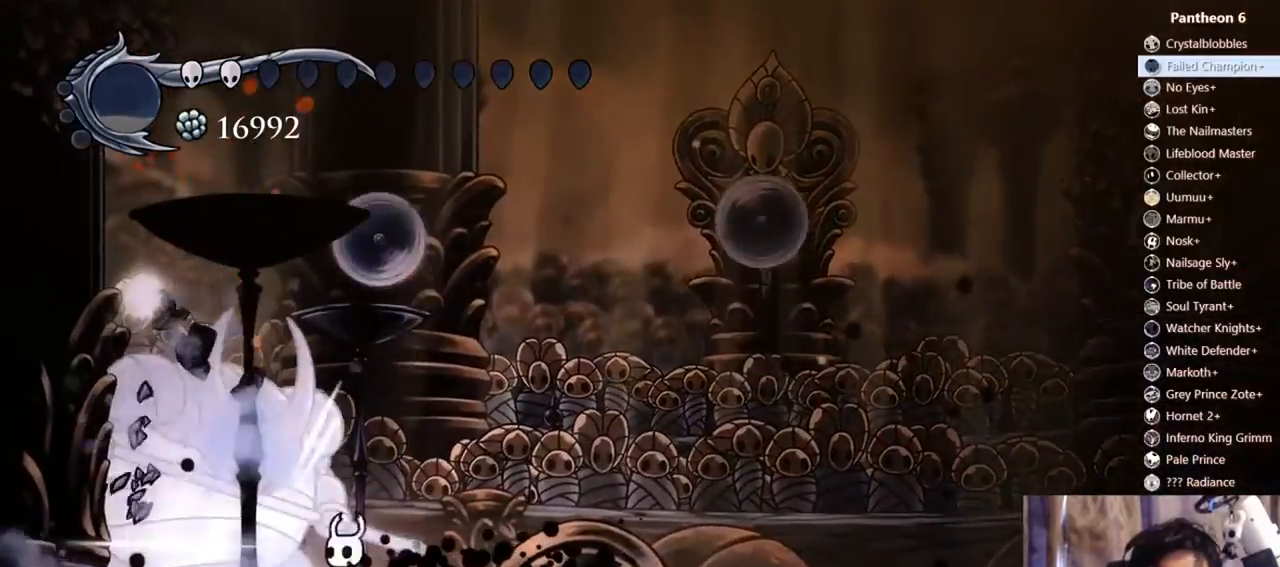
{"buttons": ["R2", "DPAD_RIGHT"], "left_stick": "center", "right_stick": "center"}
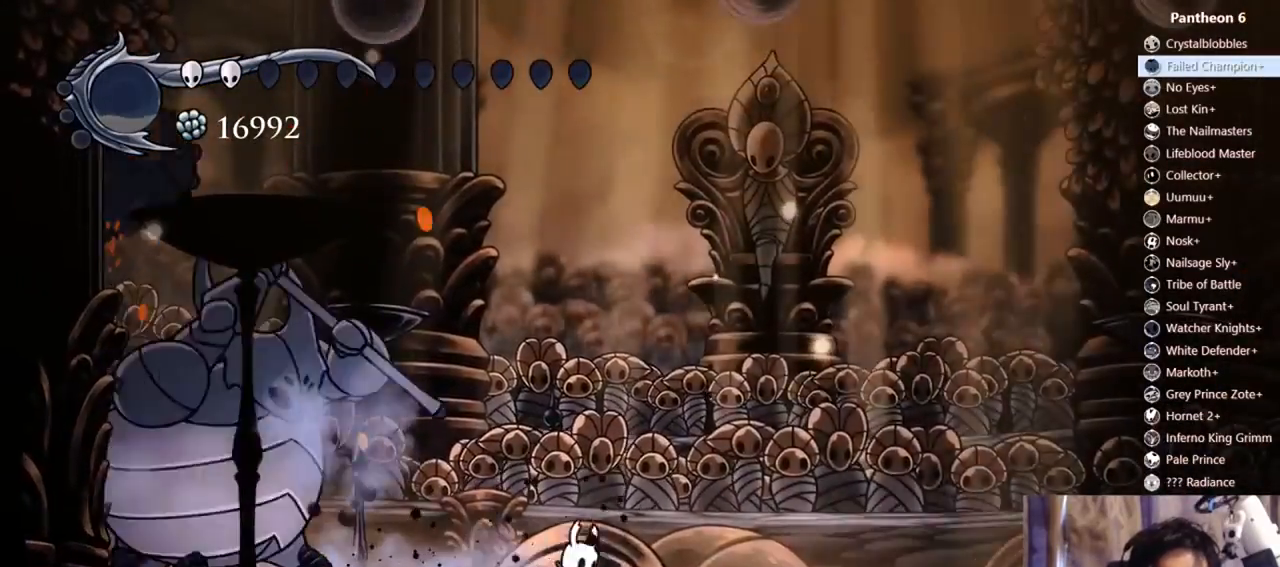
{"buttons": ["A", "DPAD_LEFT"], "left_stick": "center", "right_stick": "center", "events": [[67, "R2", "up"], [100, "A", "down"], [300, "DPAD_RIGHT", "up"], [400, "DPAD_LEFT", "down"]]}
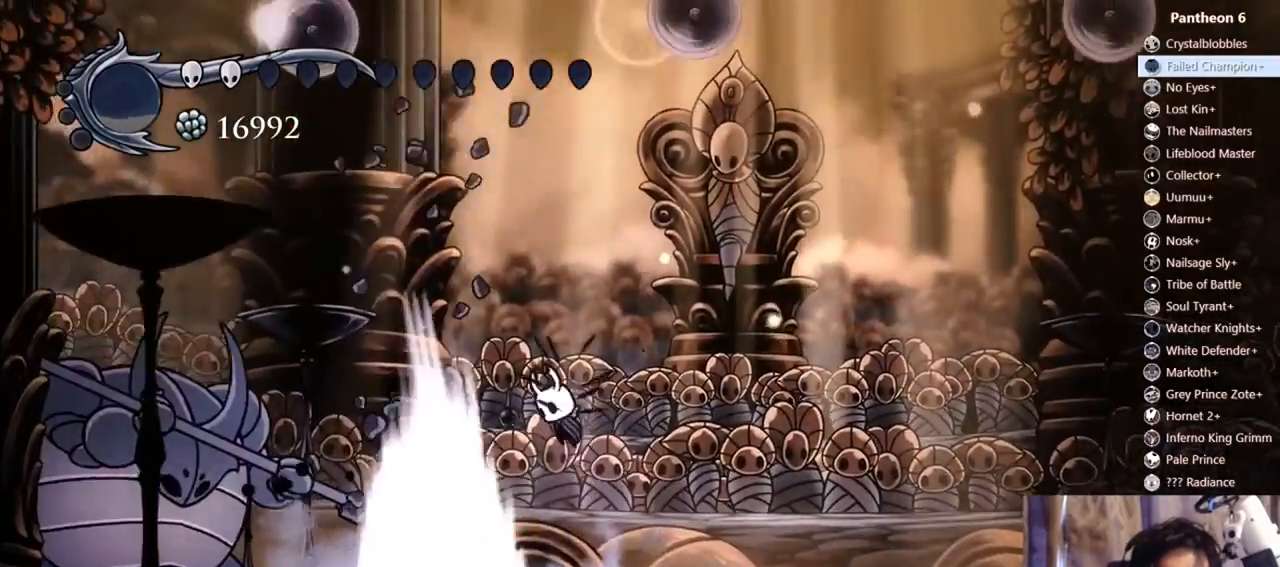
{"buttons": [], "left_stick": "center", "right_stick": "center", "events": [[67, "DPAD_LEFT", "up"], [133, "A", "up"], [333, "DPAD_LEFT", "down"], [400, "DPAD_LEFT", "up"]]}
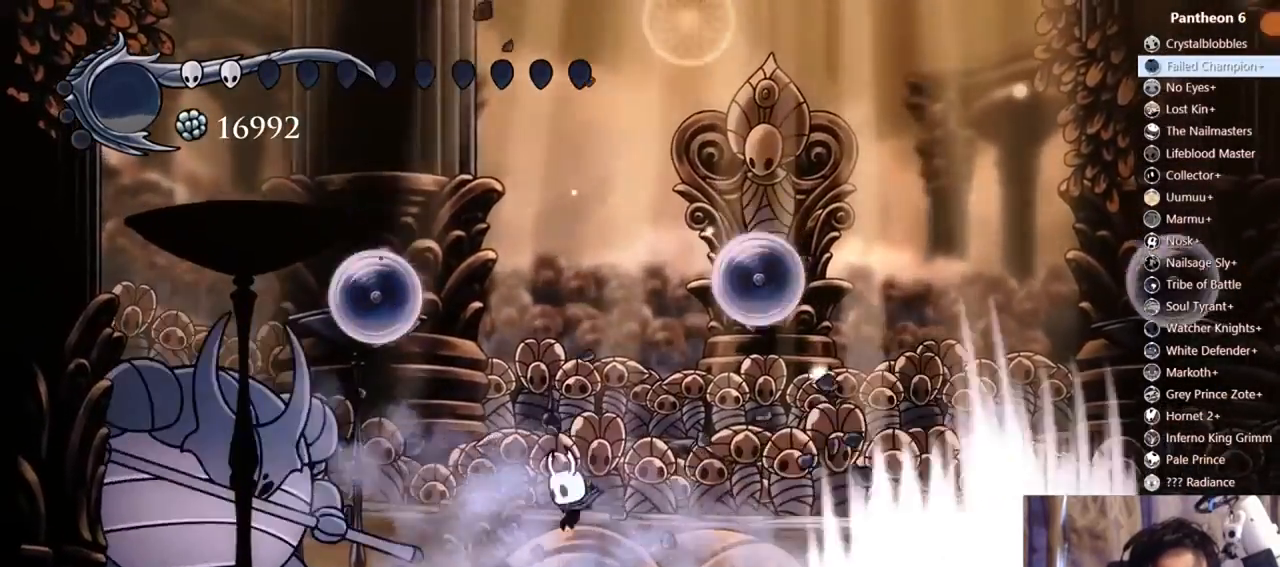
{"buttons": ["A"], "left_stick": "center", "right_stick": "center", "events": [[300, "DPAD_RIGHT", "down"], [400, "A", "down"], [400, "DPAD_RIGHT", "up"]]}
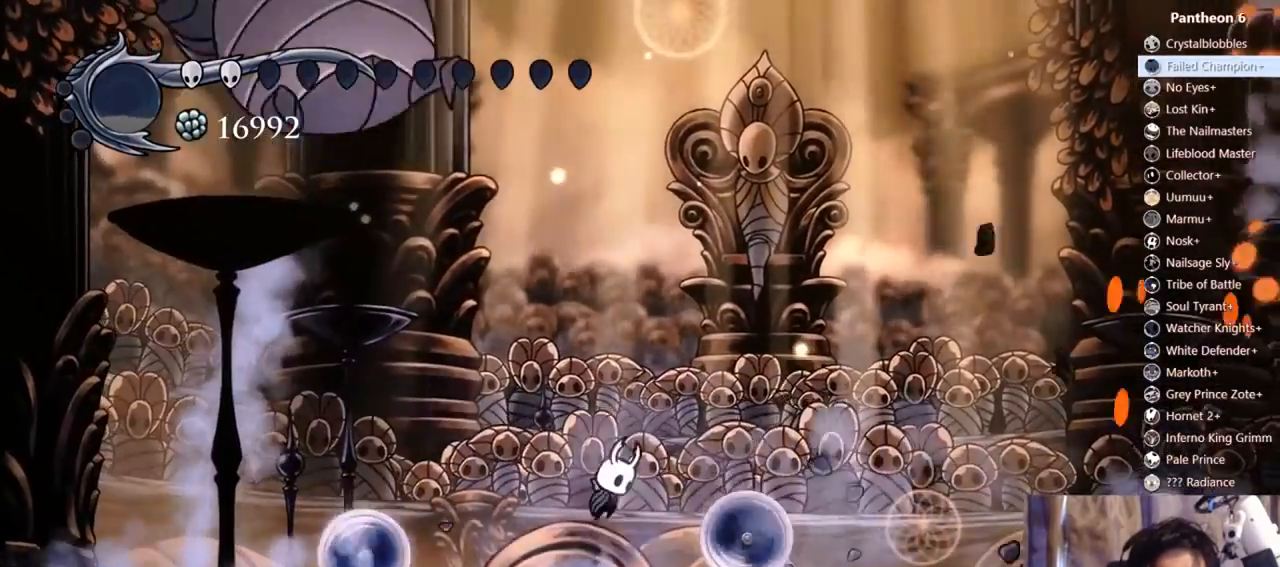
{"buttons": ["DPAD_LEFT"], "left_stick": "center", "right_stick": "center", "events": [[67, "A", "up"], [67, "DPAD_LEFT", "down"], [133, "R2", "down"], [400, "R2", "up"]]}